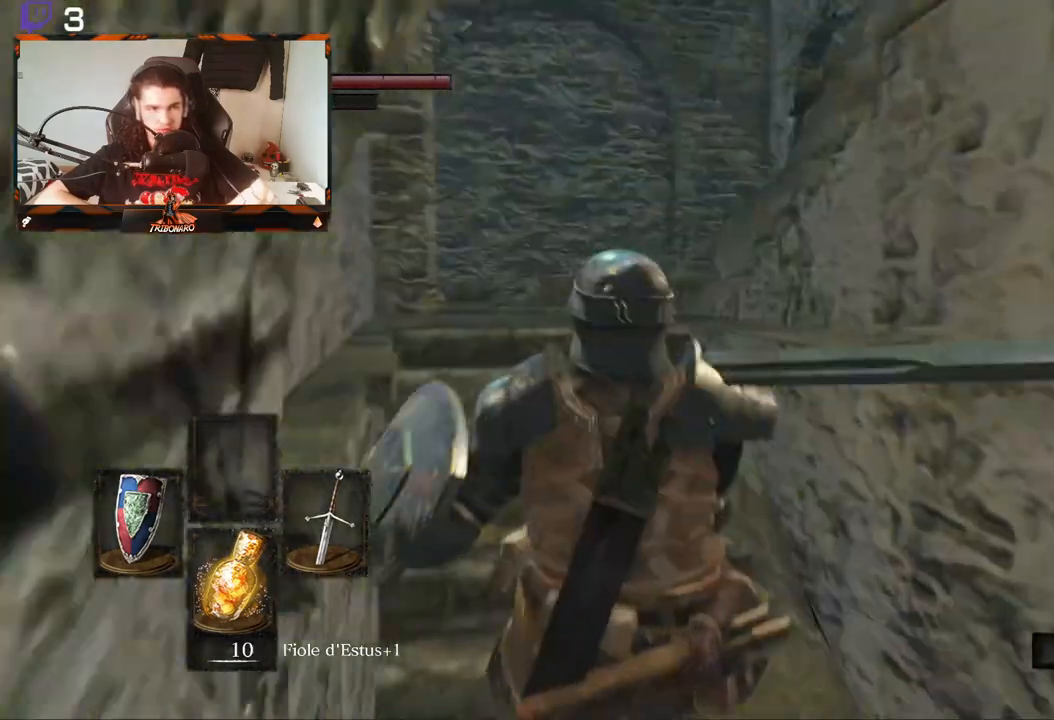
Gameplay with a controller (Xbox layout); each line is a JSON object with the inputs held at the frame after it. "events" lists button and stick changes between this image and that frame as [ms after this image, input, new state], when the widget could be followed in between.
{"buttons": [], "left_stick": "up-left", "right_stick": "center", "events": [[300, "left_stick", "up-left"], [300, "right_stick", "center"]]}
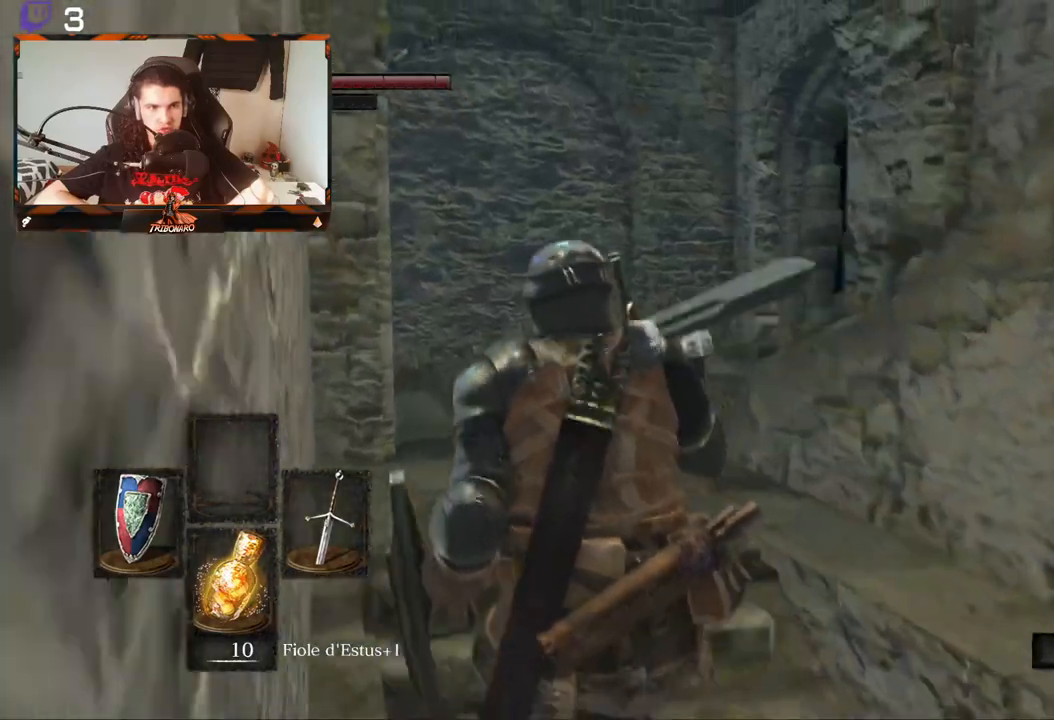
{"buttons": [], "left_stick": "center", "right_stick": "center", "events": [[183, "left_stick", "up"], [383, "left_stick", "center"]]}
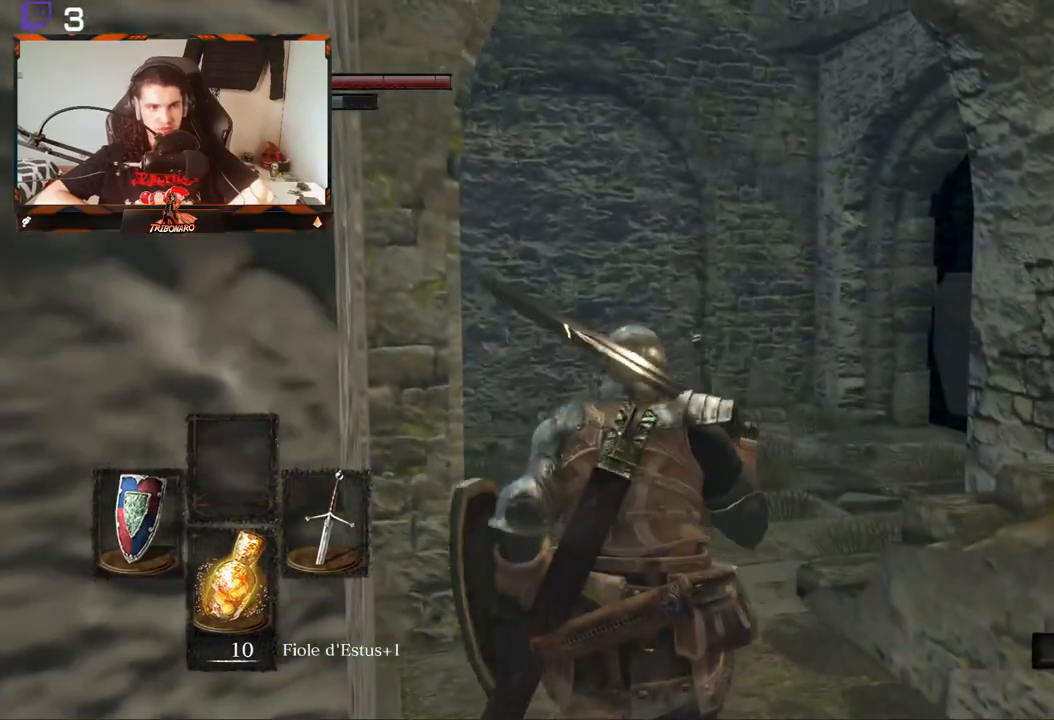
{"buttons": [], "left_stick": "up", "right_stick": "down-right", "events": [[400, "left_stick", "up"], [467, "right_stick", "down-right"]]}
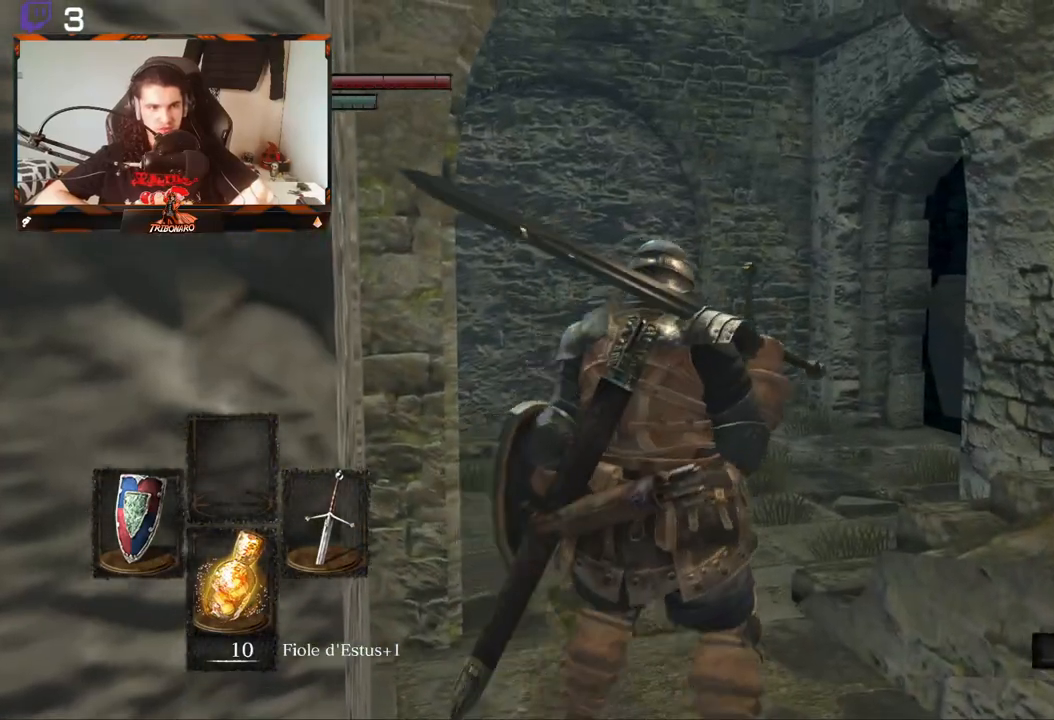
{"buttons": [], "left_stick": "center", "right_stick": "center", "events": [[417, "right_stick", "center"], [450, "left_stick", "center"]]}
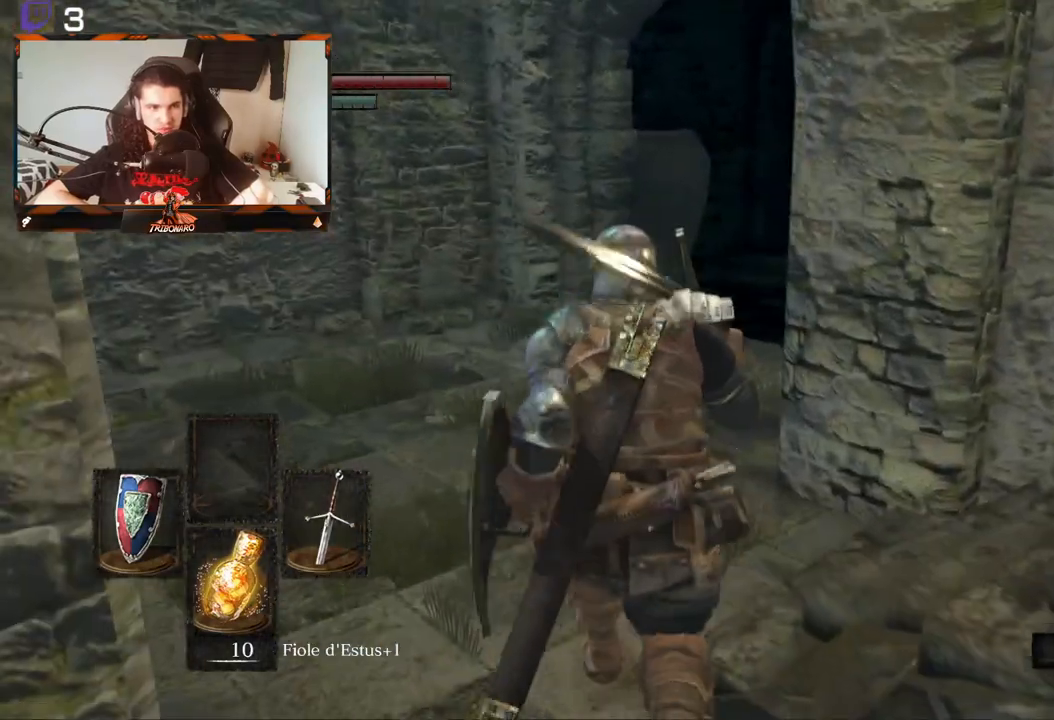
{"buttons": [], "left_stick": "center", "right_stick": "center", "events": [[317, "START", "down"], [400, "START", "up"]]}
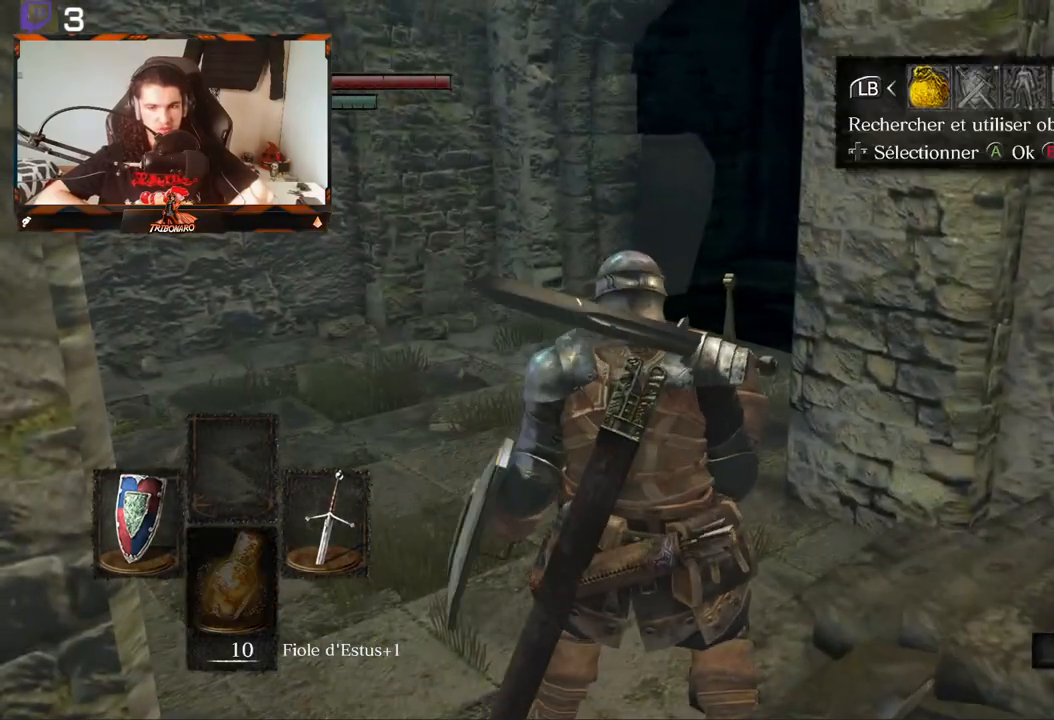
{"buttons": [], "left_stick": "center", "right_stick": "center", "events": []}
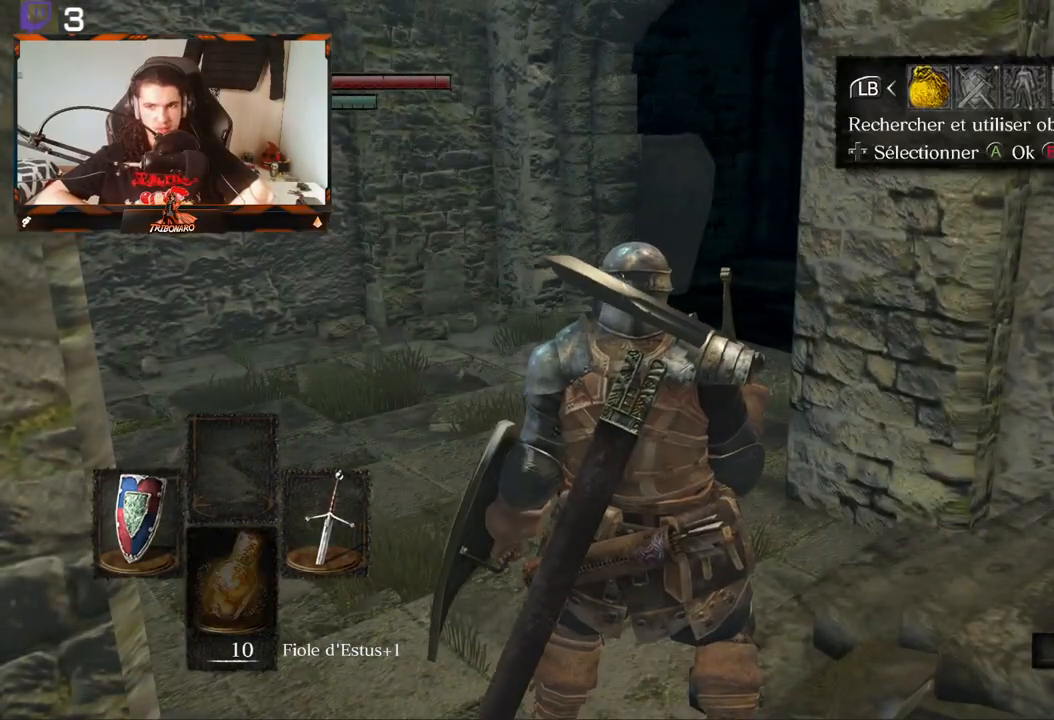
{"buttons": [], "left_stick": "center", "right_stick": "center", "events": []}
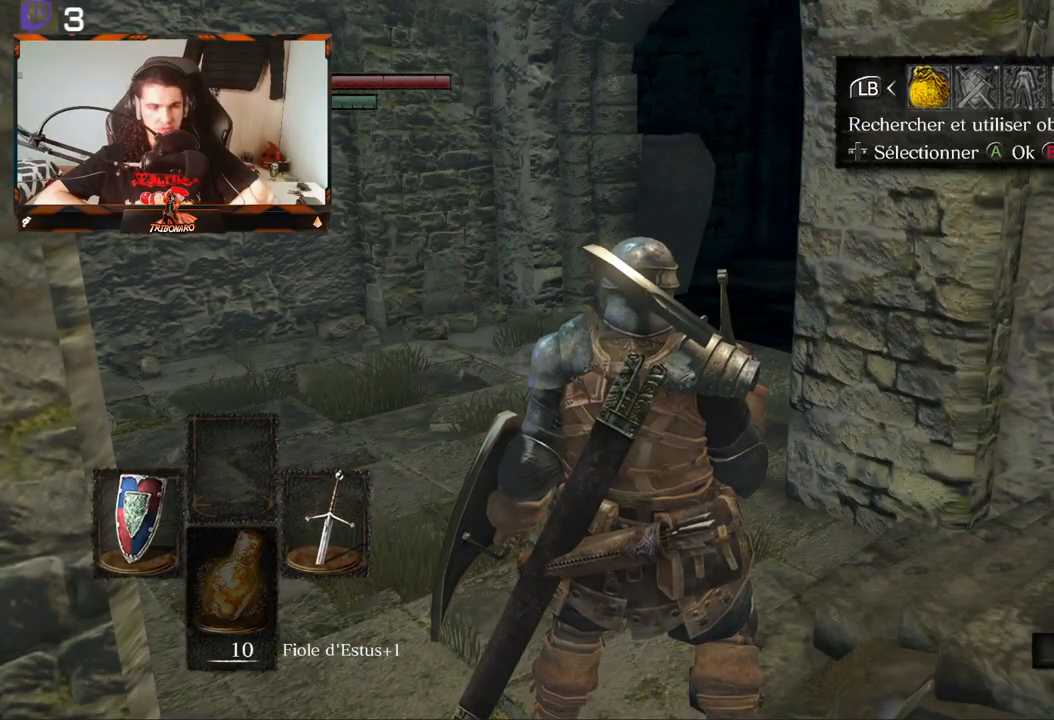
{"buttons": [], "left_stick": "center", "right_stick": "center", "events": [[383, "B", "down"], [400, "B", "up"]]}
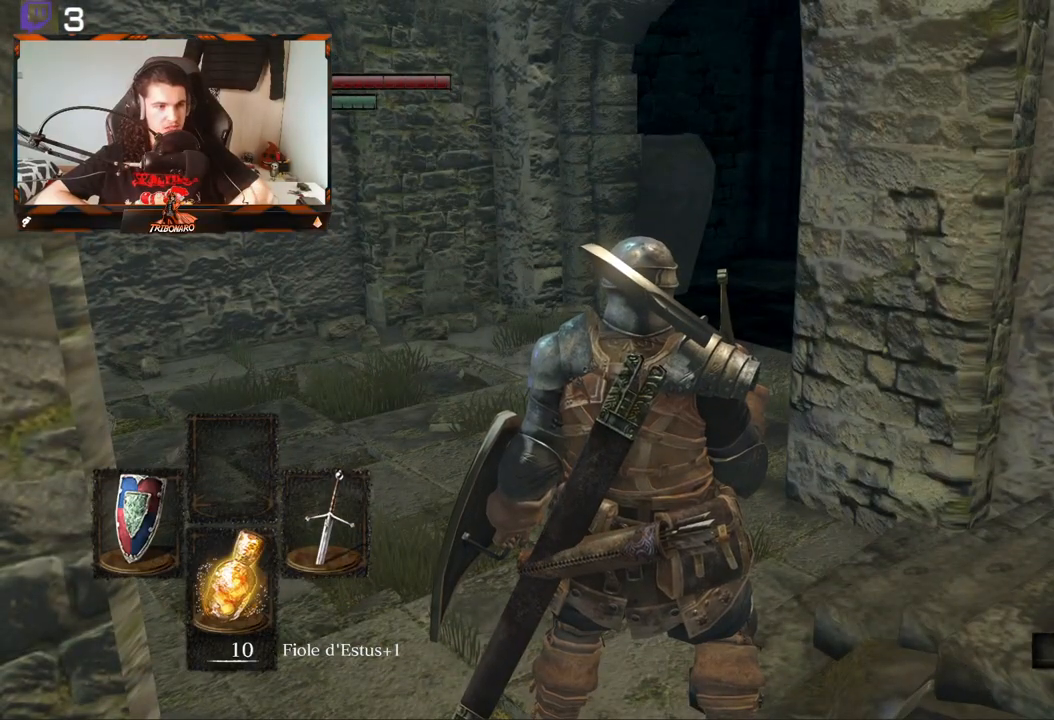
{"buttons": [], "left_stick": "up", "right_stick": "center", "events": [[400, "left_stick", "up"]]}
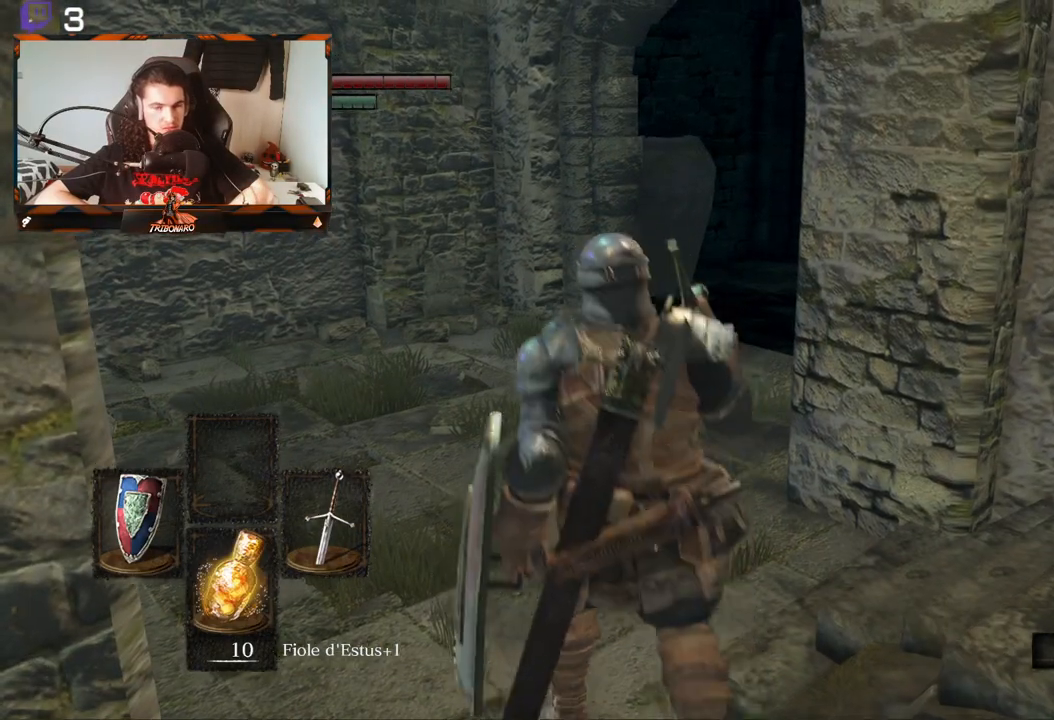
{"buttons": [], "left_stick": "up-left", "right_stick": "center", "events": [[17, "right_stick", "down-right"], [417, "left_stick", "up-left"], [433, "right_stick", "center"]]}
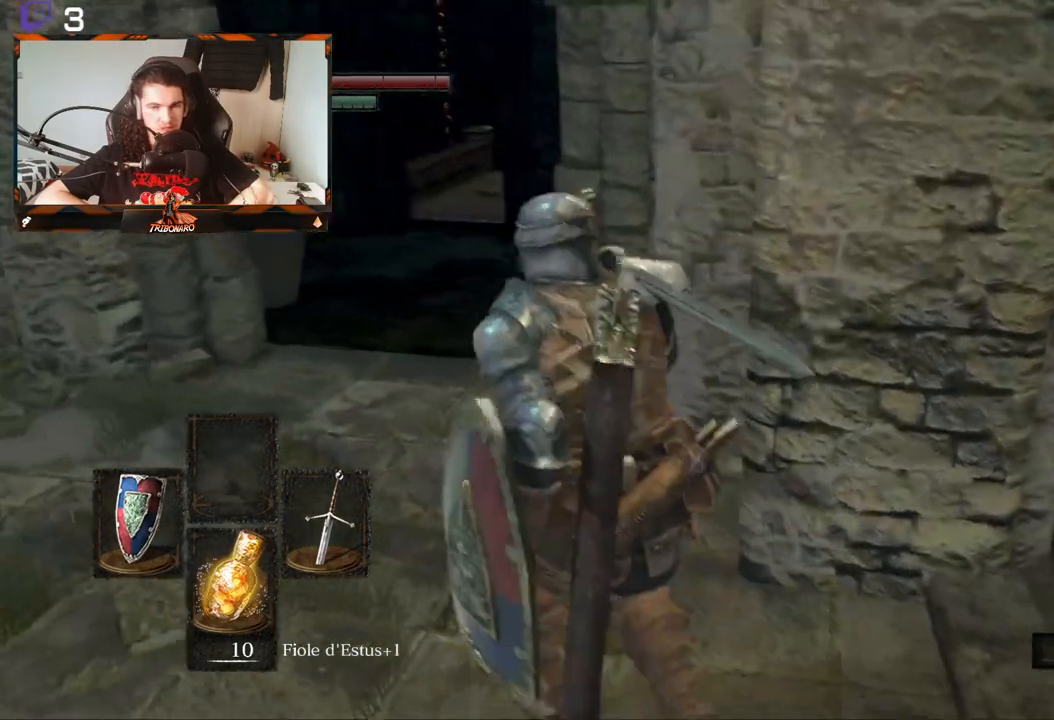
{"buttons": [], "left_stick": "up-left", "right_stick": "center", "events": [[33, "left_stick", "center"], [100, "left_stick", "up-left"], [117, "right_stick", "down-right"], [367, "right_stick", "center"]]}
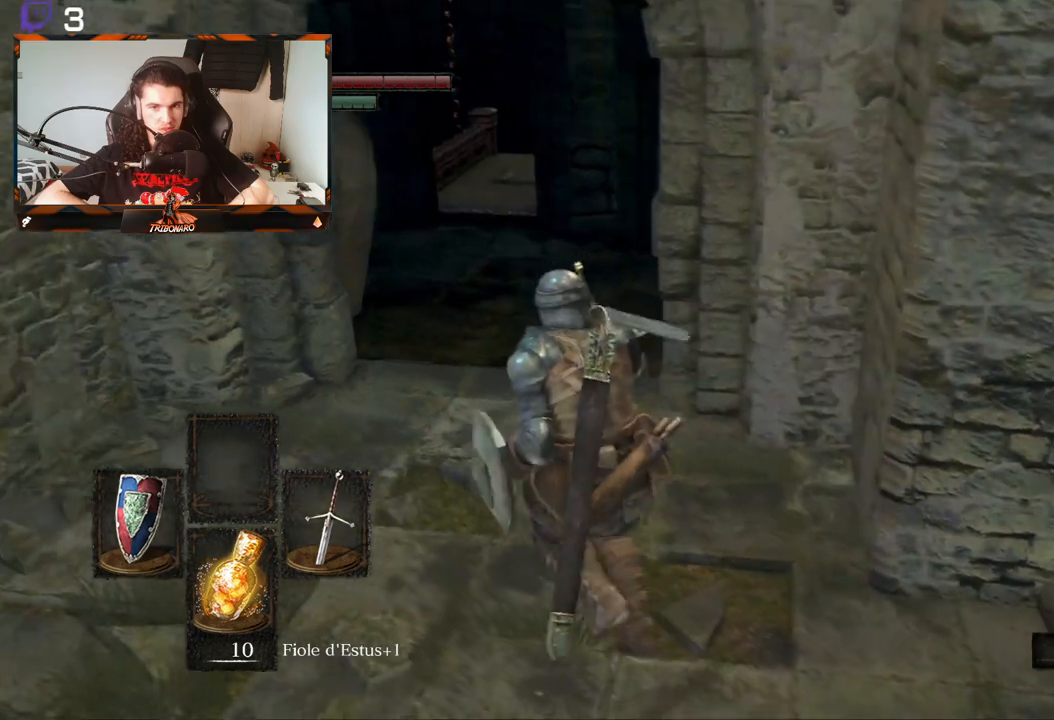
{"buttons": [], "left_stick": "up", "right_stick": "right", "events": [[117, "right_stick", "right"], [267, "left_stick", "up"]]}
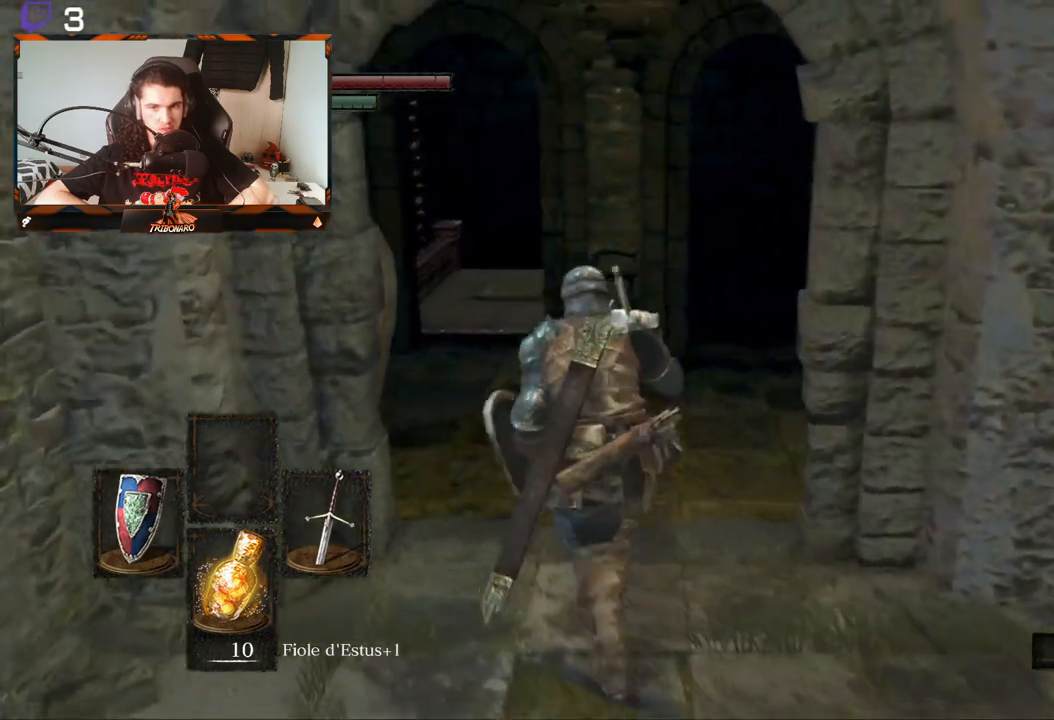
{"buttons": [], "left_stick": "up", "right_stick": "center", "events": [[33, "right_stick", "center"], [200, "right_stick", "right"], [400, "right_stick", "center"]]}
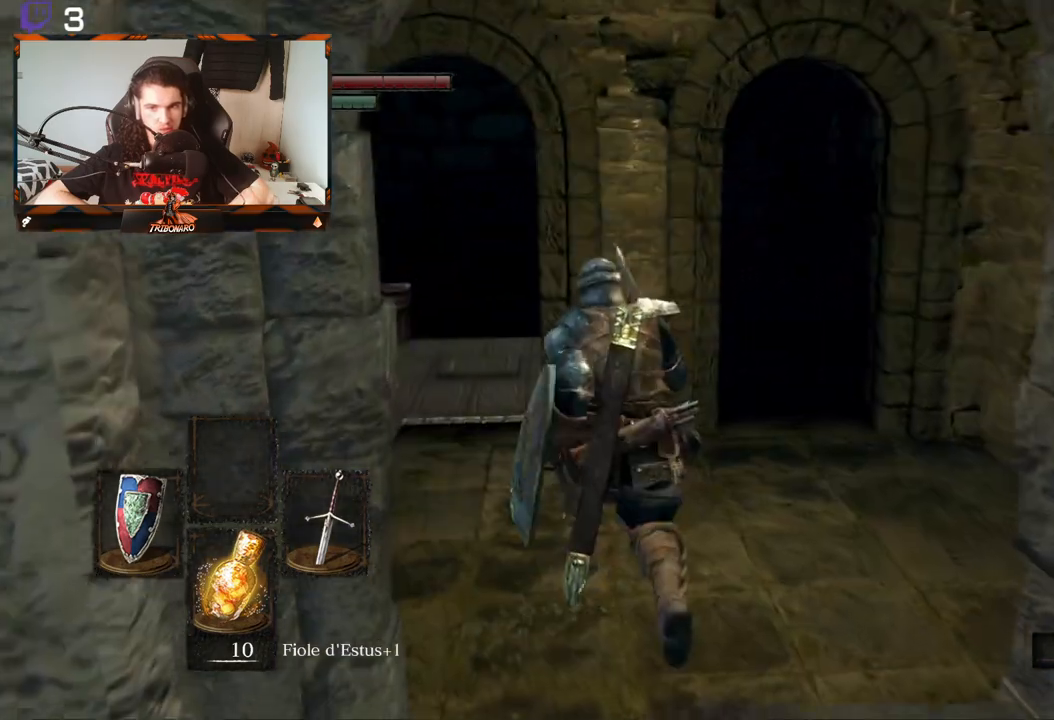
{"buttons": [], "left_stick": "up", "right_stick": "center", "events": []}
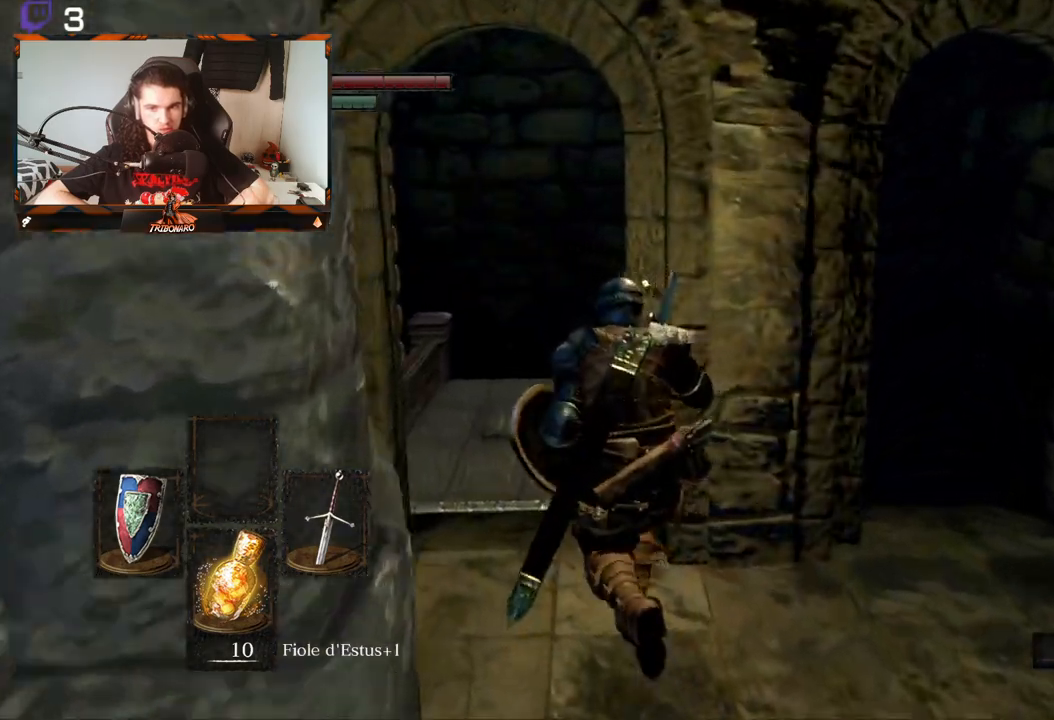
{"buttons": [], "left_stick": "up", "right_stick": "center", "events": []}
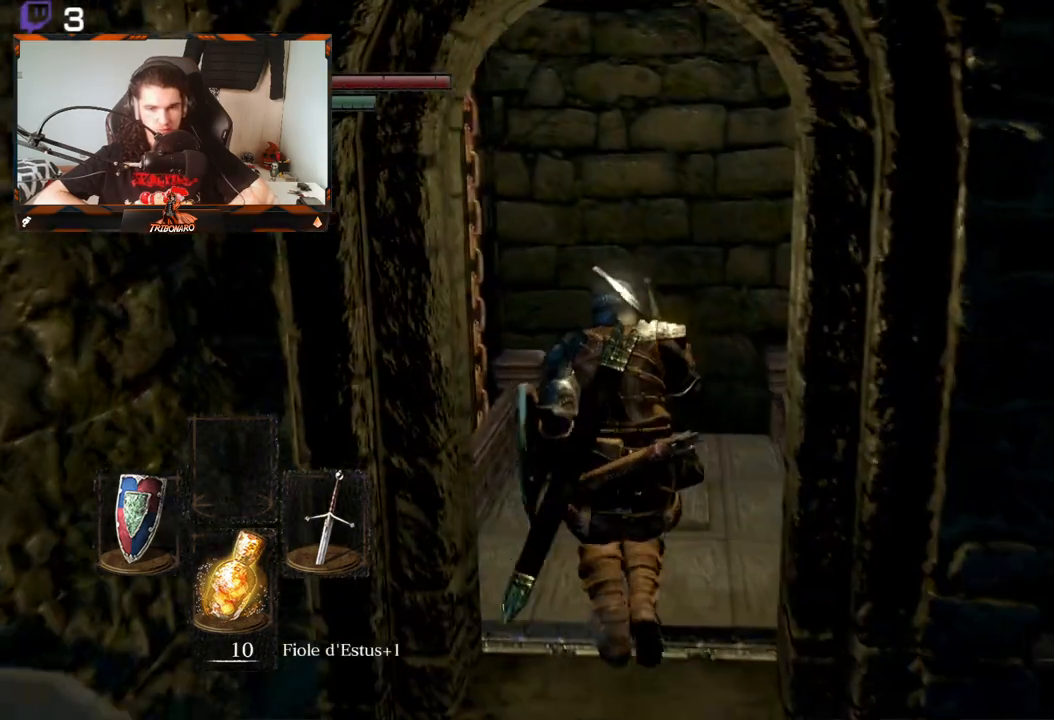
{"buttons": [], "left_stick": "center", "right_stick": "center", "events": [[67, "right_stick", "right"], [200, "right_stick", "center"], [300, "left_stick", "center"]]}
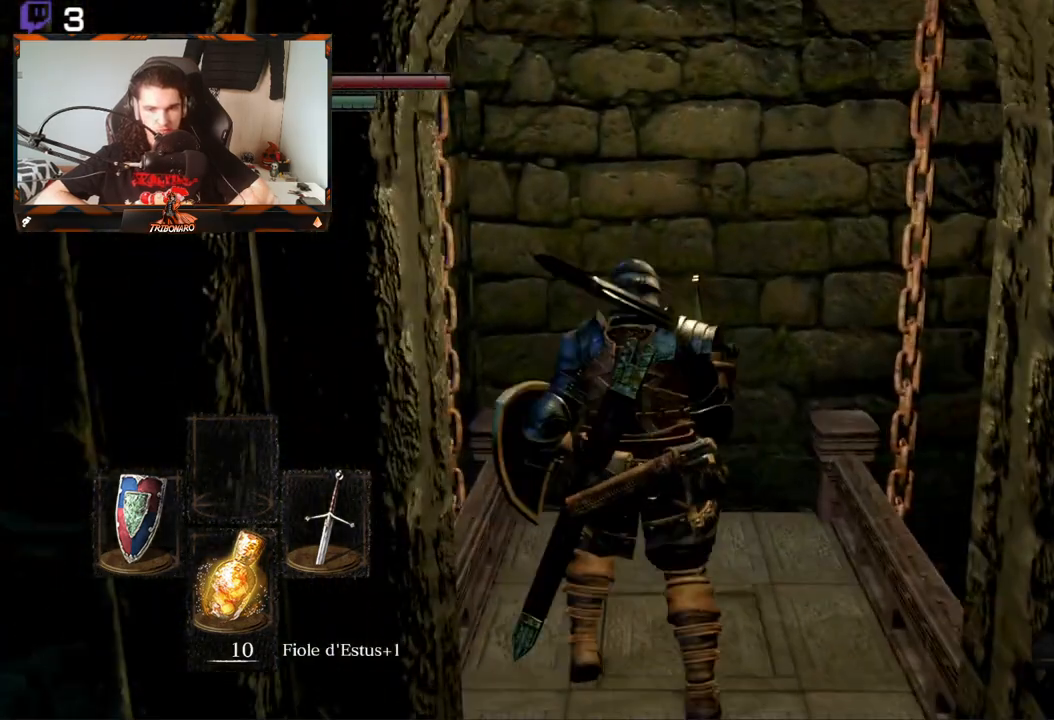
{"buttons": [], "left_stick": "center", "right_stick": "center", "events": []}
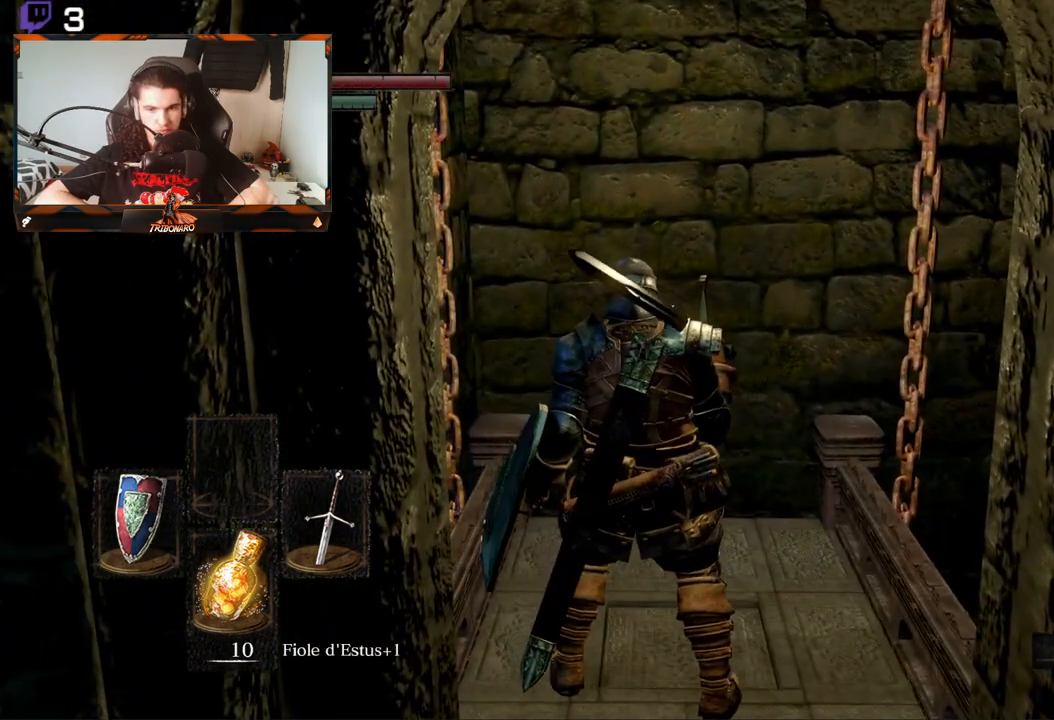
{"buttons": [], "left_stick": "center", "right_stick": "right", "events": [[267, "left_stick", "up-right"], [500, "left_stick", "center"], [500, "right_stick", "right"]]}
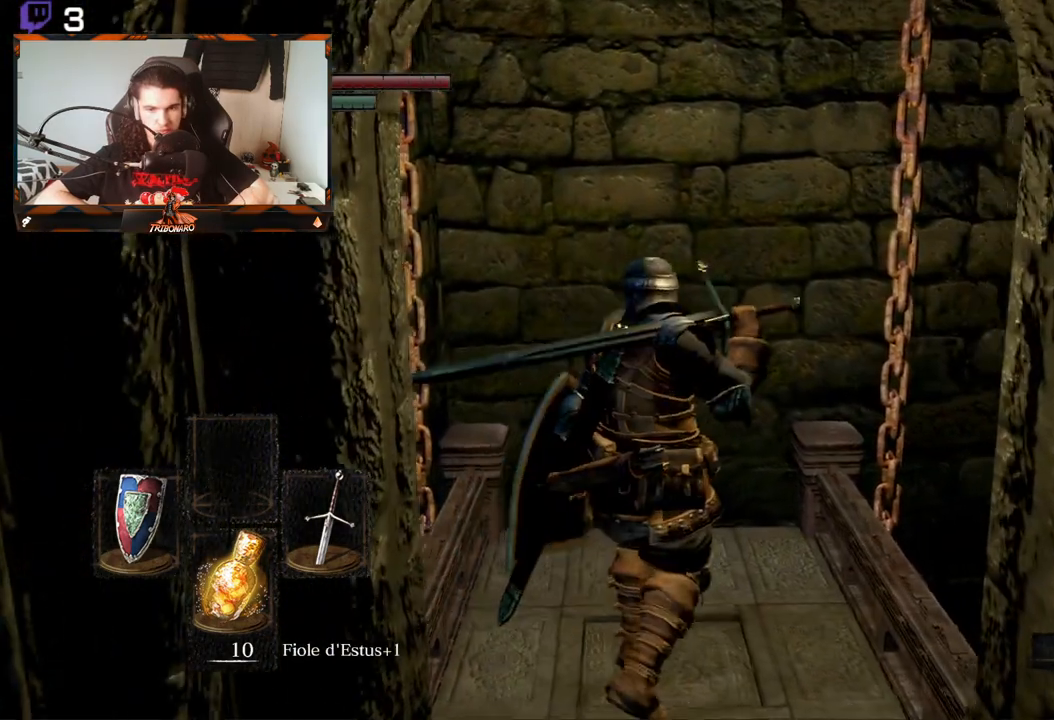
{"buttons": [], "left_stick": "center", "right_stick": "right", "events": []}
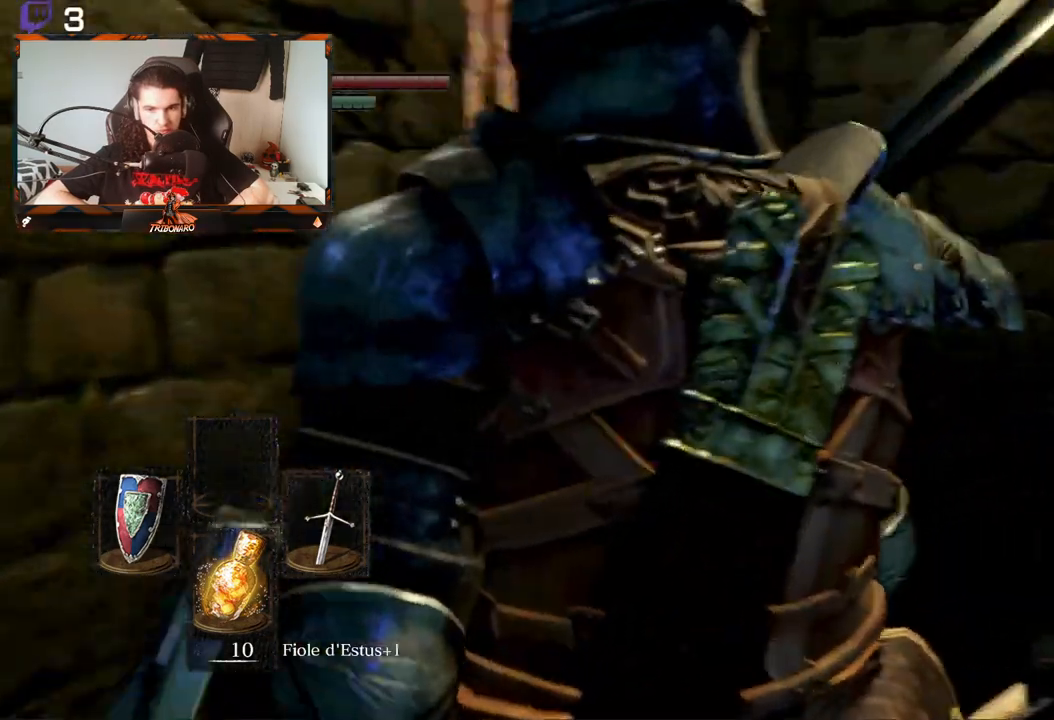
{"buttons": [], "left_stick": "center", "right_stick": "center", "events": [[500, "right_stick", "center"]]}
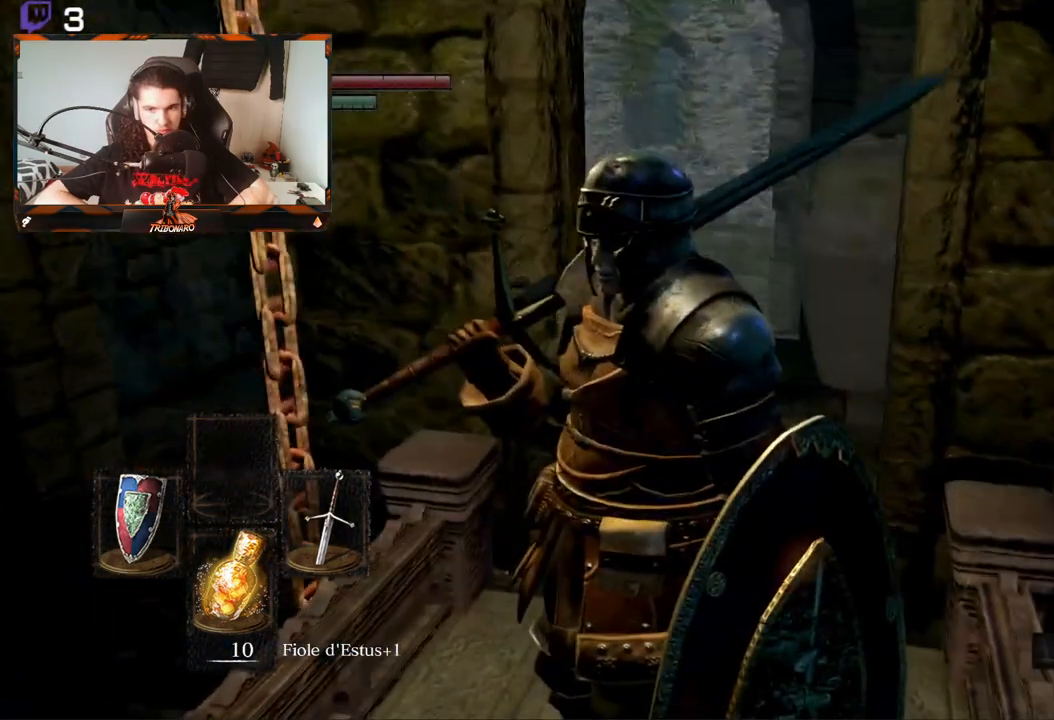
{"buttons": [], "left_stick": "center", "right_stick": "center", "events": [[267, "left_stick", "up"], [267, "right_stick", "right"], [400, "left_stick", "center"], [400, "right_stick", "center"]]}
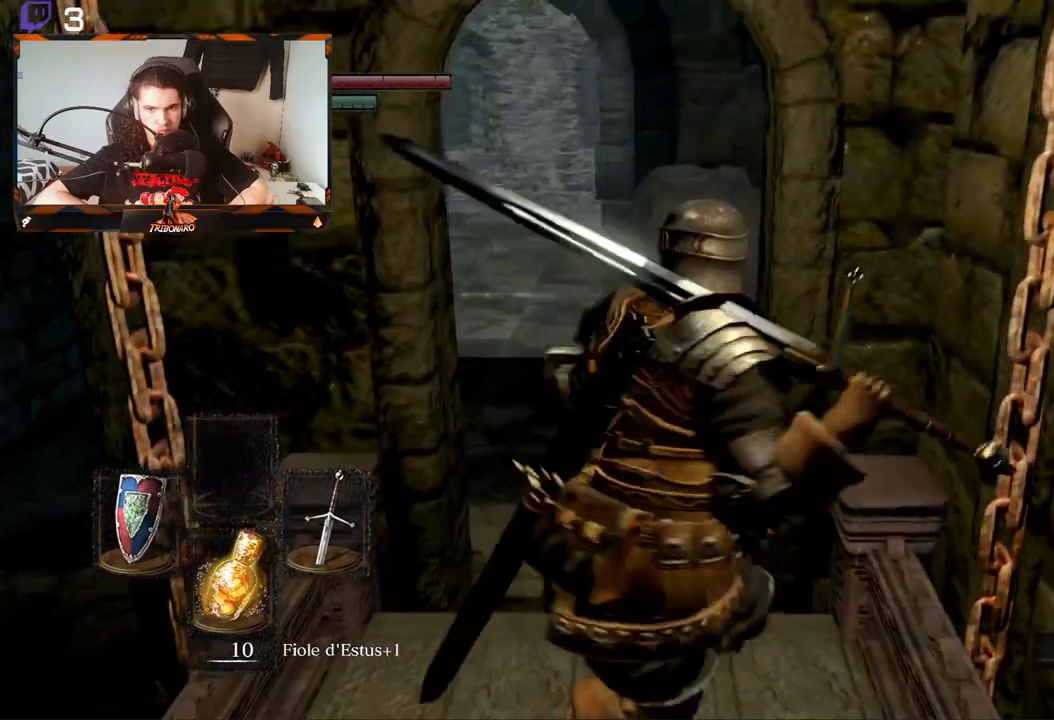
{"buttons": [], "left_stick": "center", "right_stick": "center", "events": []}
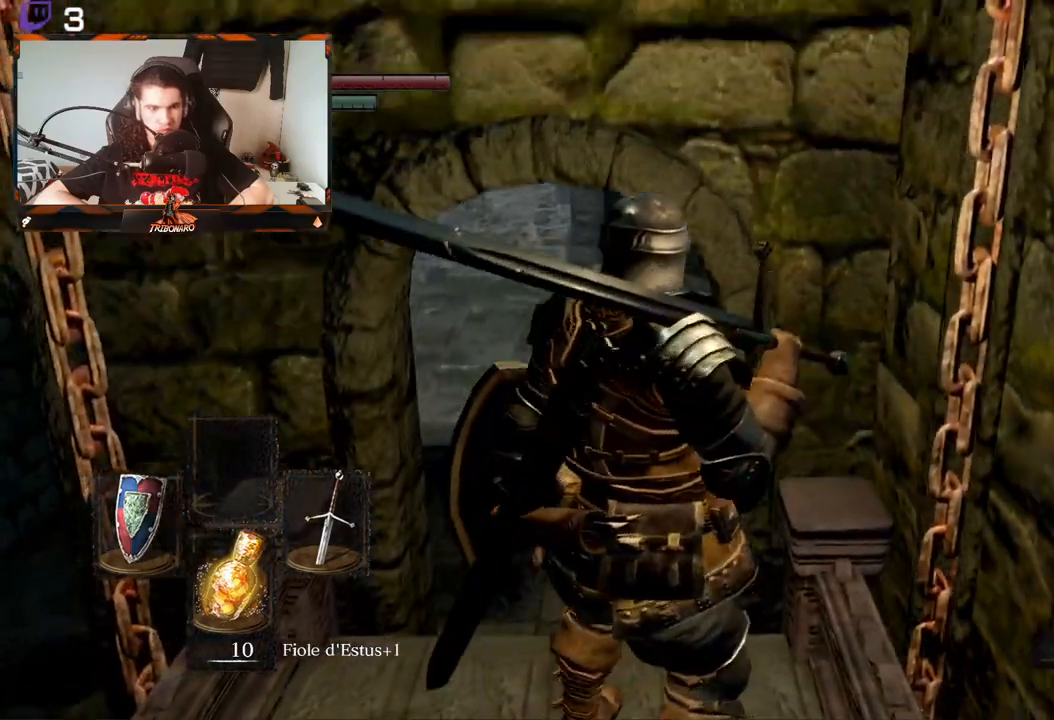
{"buttons": [], "left_stick": "center", "right_stick": "center", "events": [[150, "left_stick", "down"], [383, "left_stick", "center"]]}
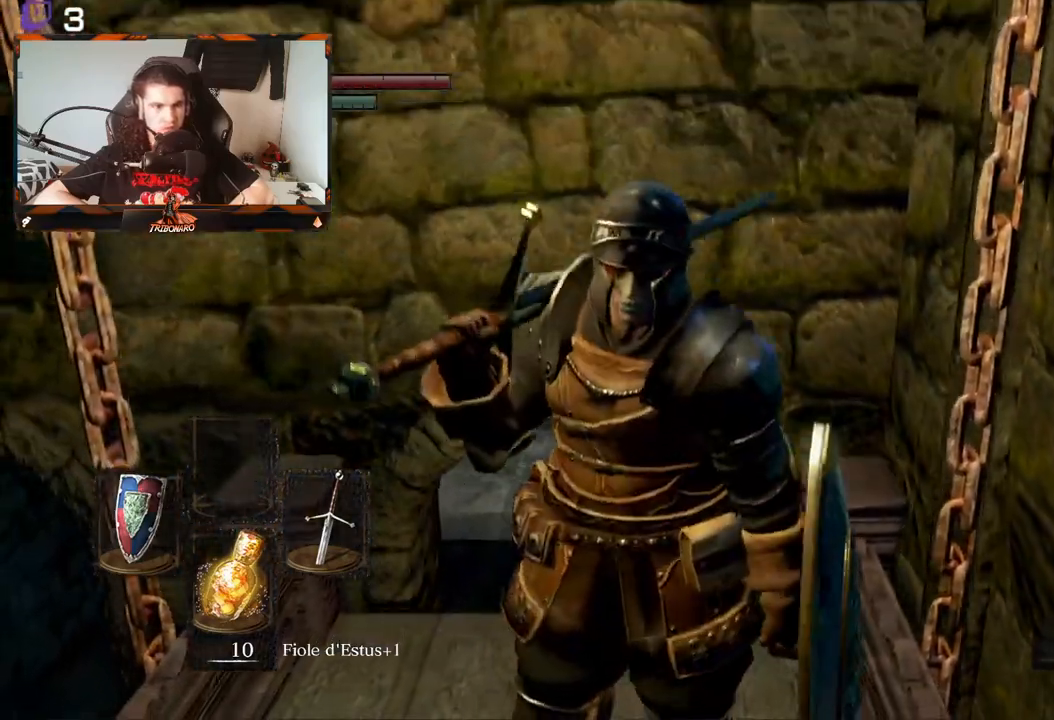
{"buttons": [], "left_stick": "center", "right_stick": "center", "events": [[217, "left_stick", "left"], [317, "left_stick", "center"]]}
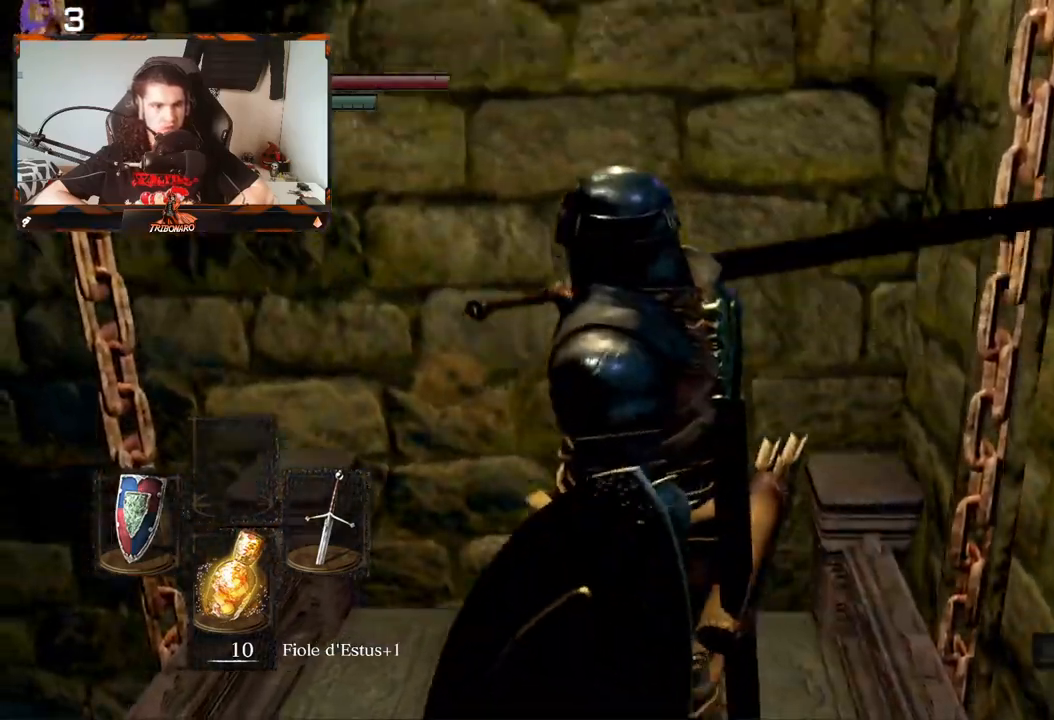
{"buttons": [], "left_stick": "center", "right_stick": "center", "events": []}
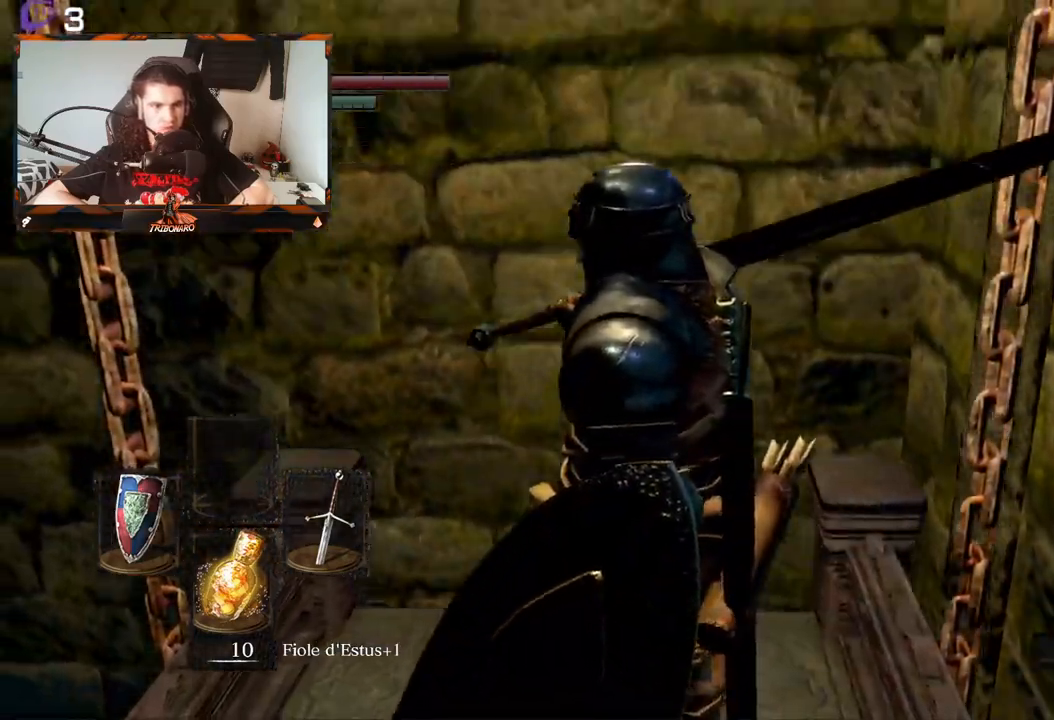
{"buttons": [], "left_stick": "center", "right_stick": "center", "events": []}